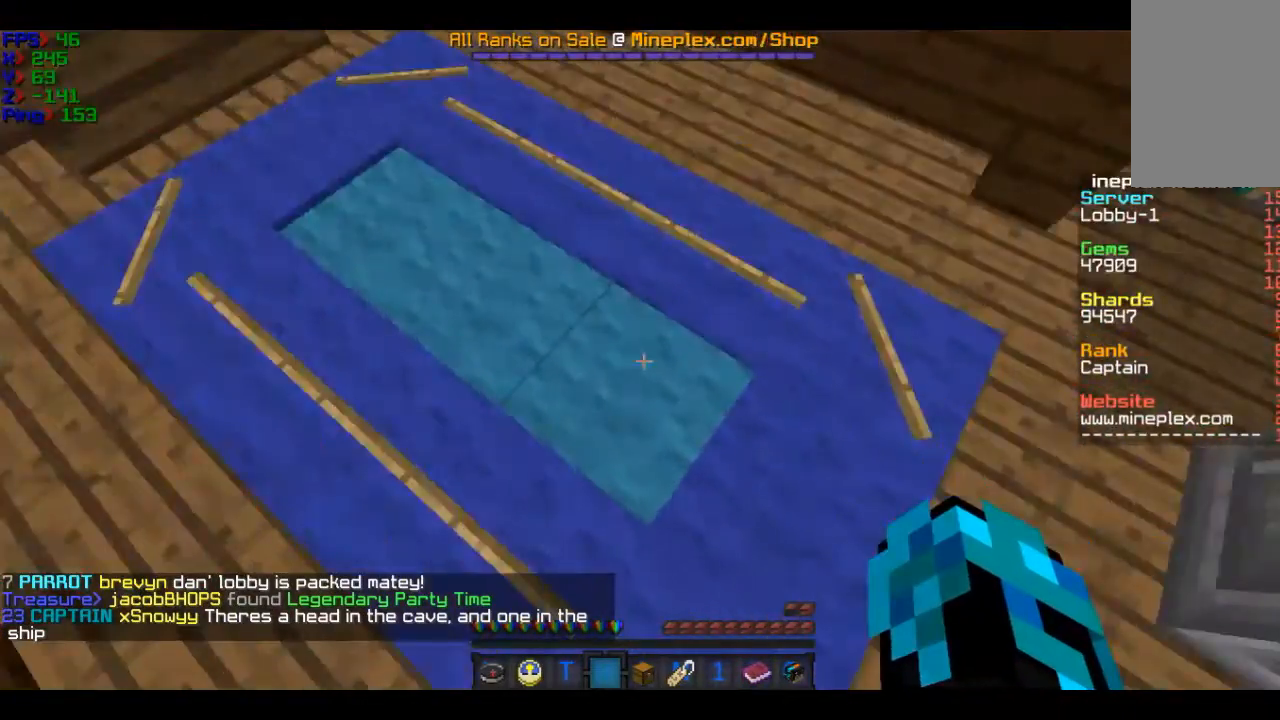
Gameplay with keyboard and mouse; each line is a JSON object with the keys and mouse buttons held at the frame after it. "events" lists presses ("down") and releases ("up") of "a", "d", "s", "w", "mouse_left" and "mouse_right" between this image and that frame as [ms after this image, input, new state], when the widget could be followed in between. "mouse_left", "mouse_right" = the "left", "right" buttons of the "mouse" list. No other keys are recorded. Fast repeated clicks can show as one long hold. Mouse movement is not recorded.
{"keys": [], "mouse": [], "events": []}
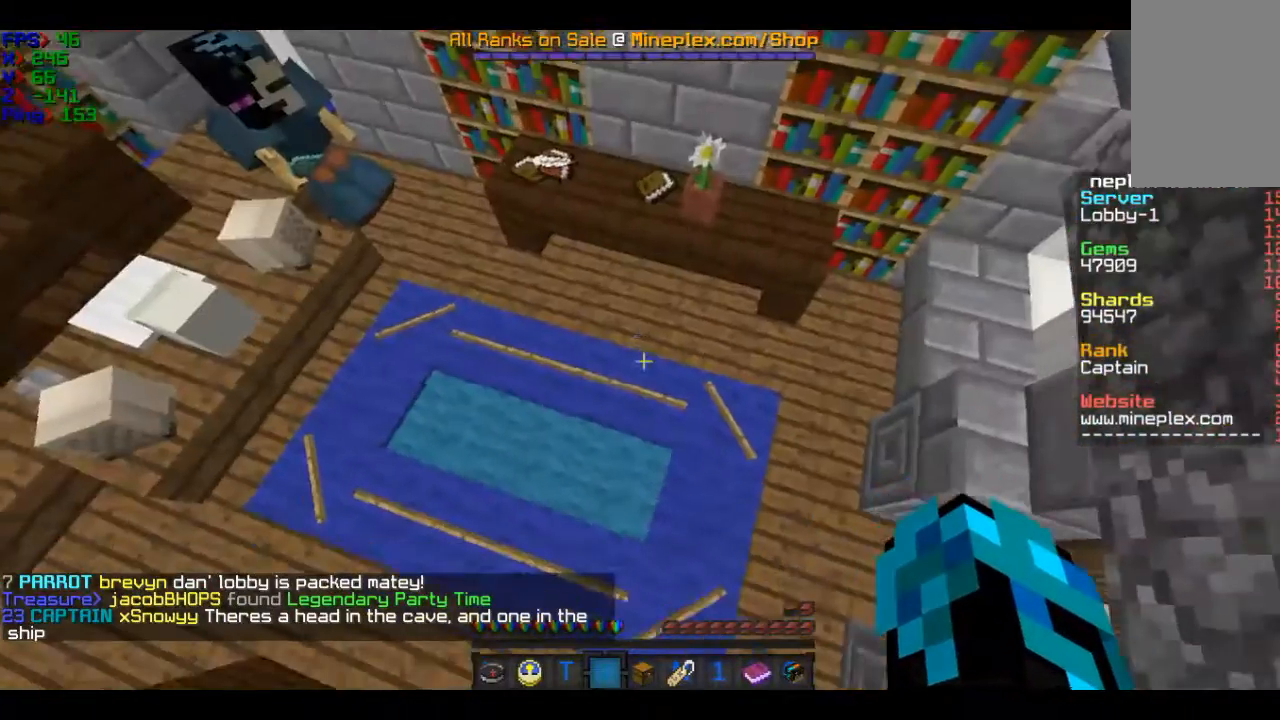
{"keys": [], "mouse": [], "events": []}
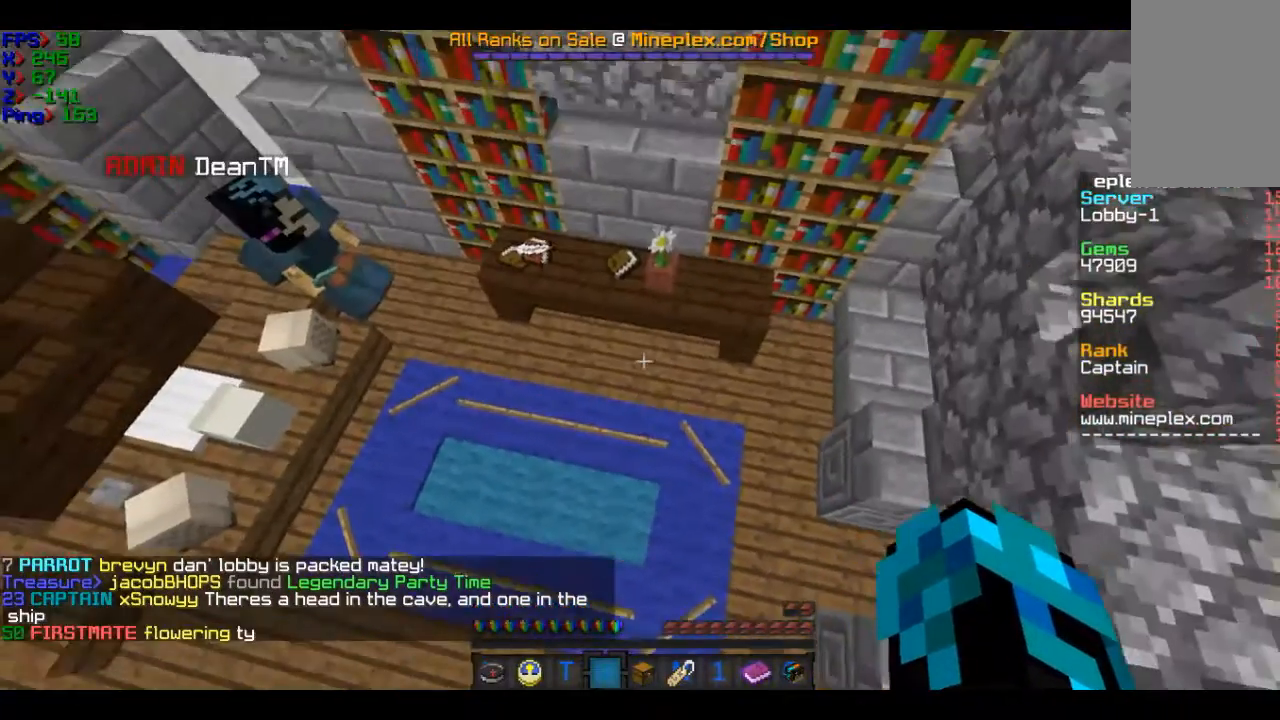
{"keys": [], "mouse": [], "events": []}
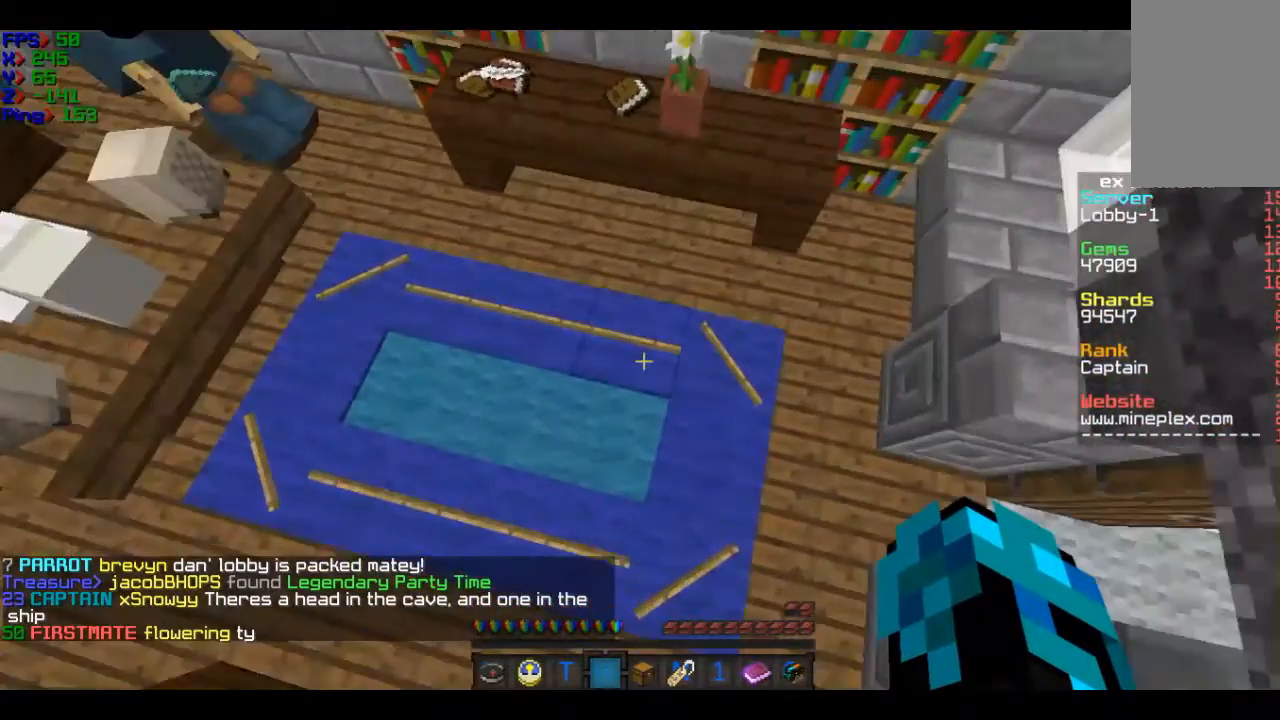
{"keys": [], "mouse": [], "events": []}
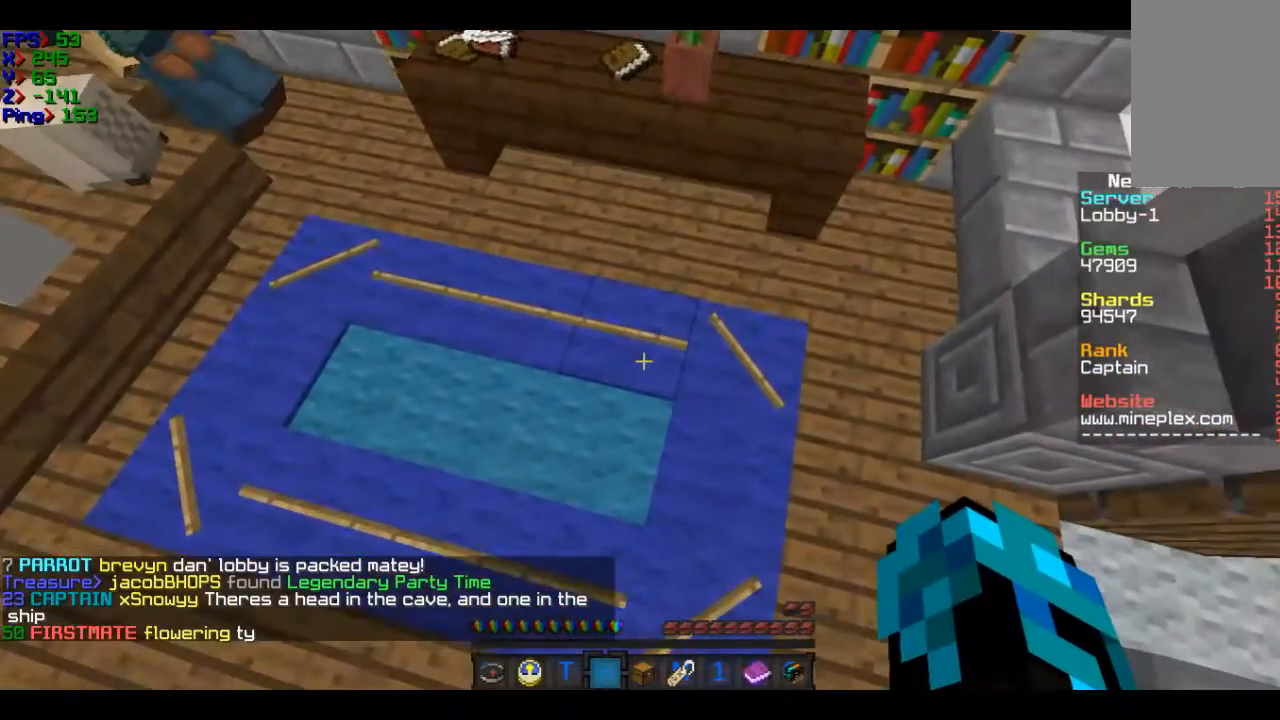
{"keys": [], "mouse": [], "events": []}
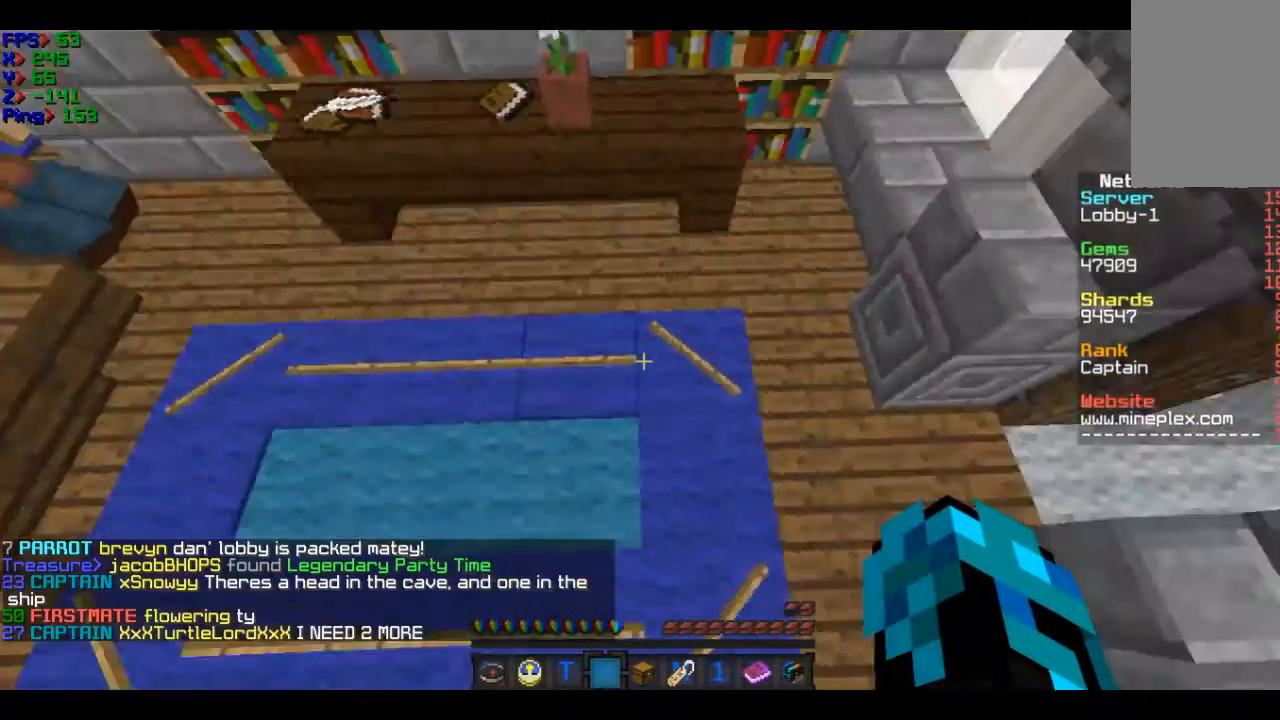
{"keys": [], "mouse": [], "events": []}
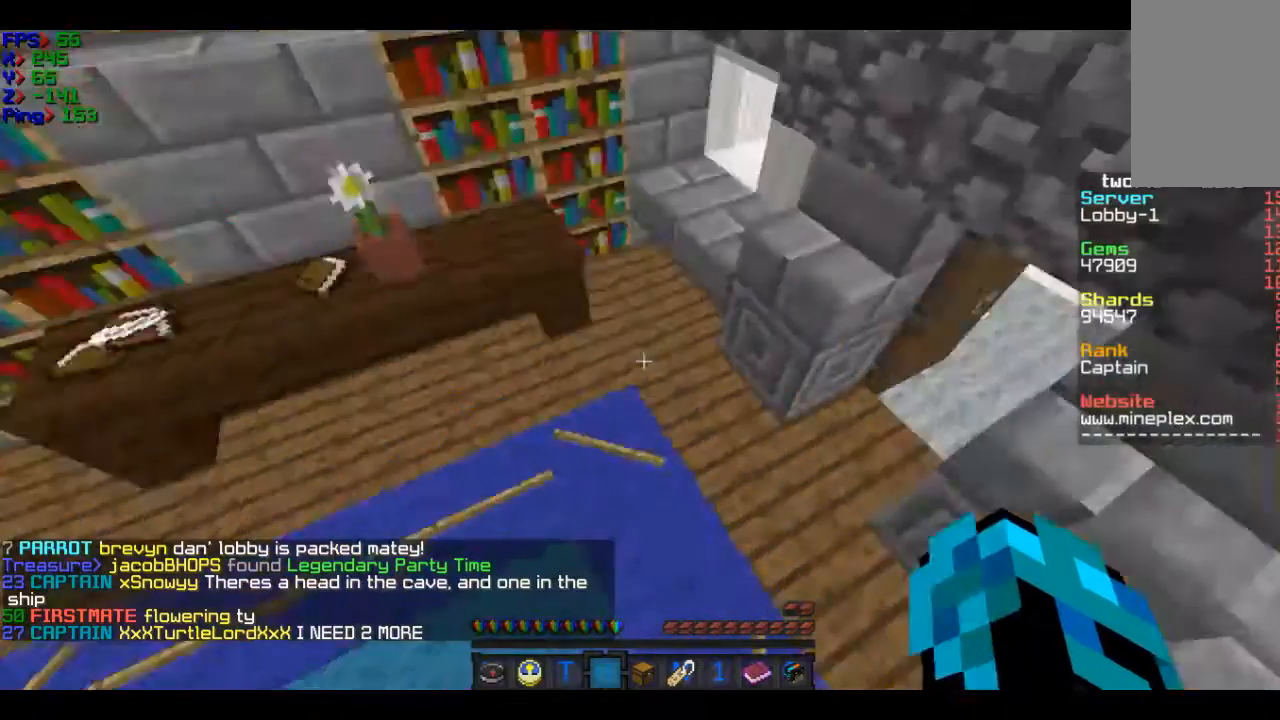
{"keys": [], "mouse": [], "events": []}
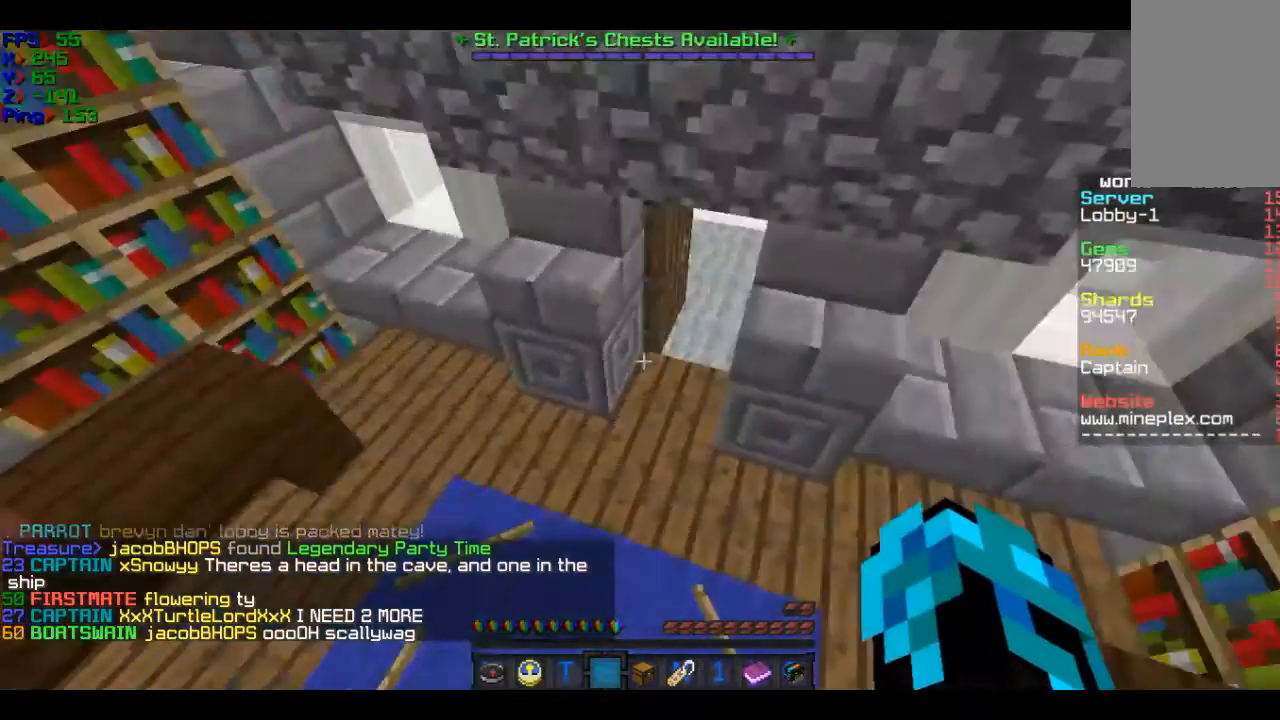
{"keys": ["a", "w"], "mouse": [], "events": [[100, "w", "down"], [300, "w", "up"], [501, "a", "down"], [501, "w", "down"]]}
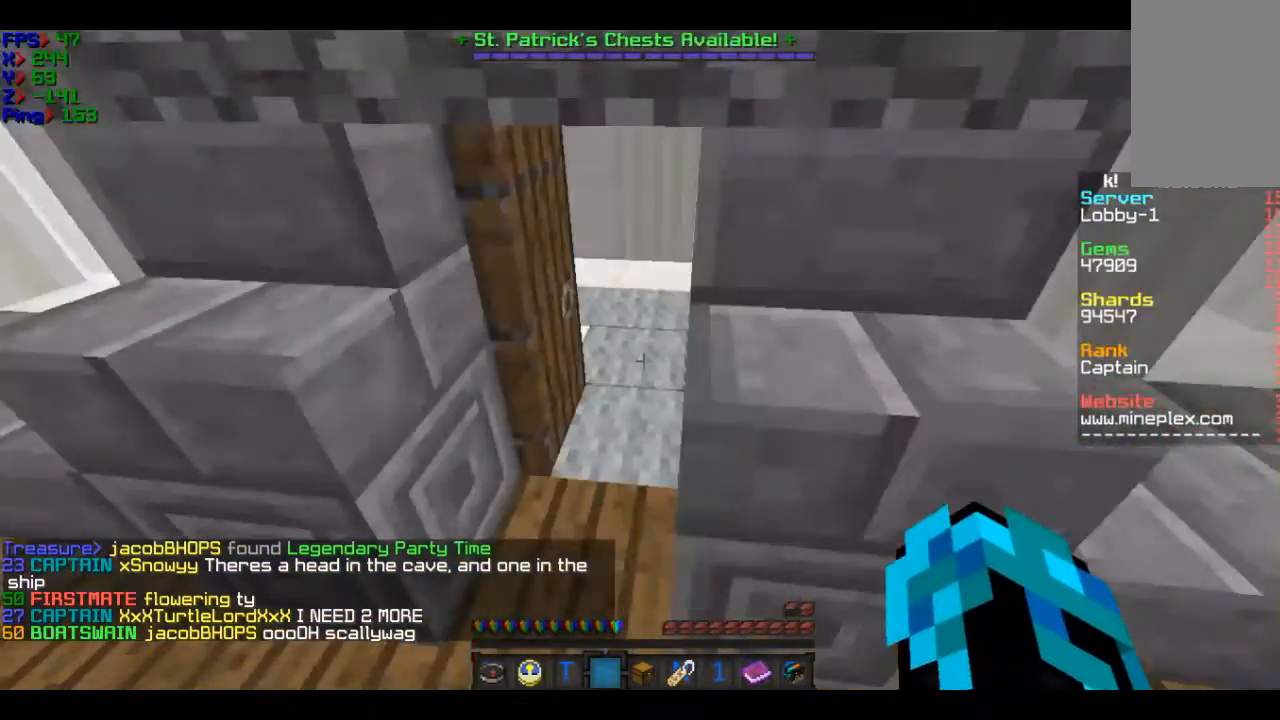
{"keys": ["w"], "mouse": [], "events": [[400, "a", "up"]]}
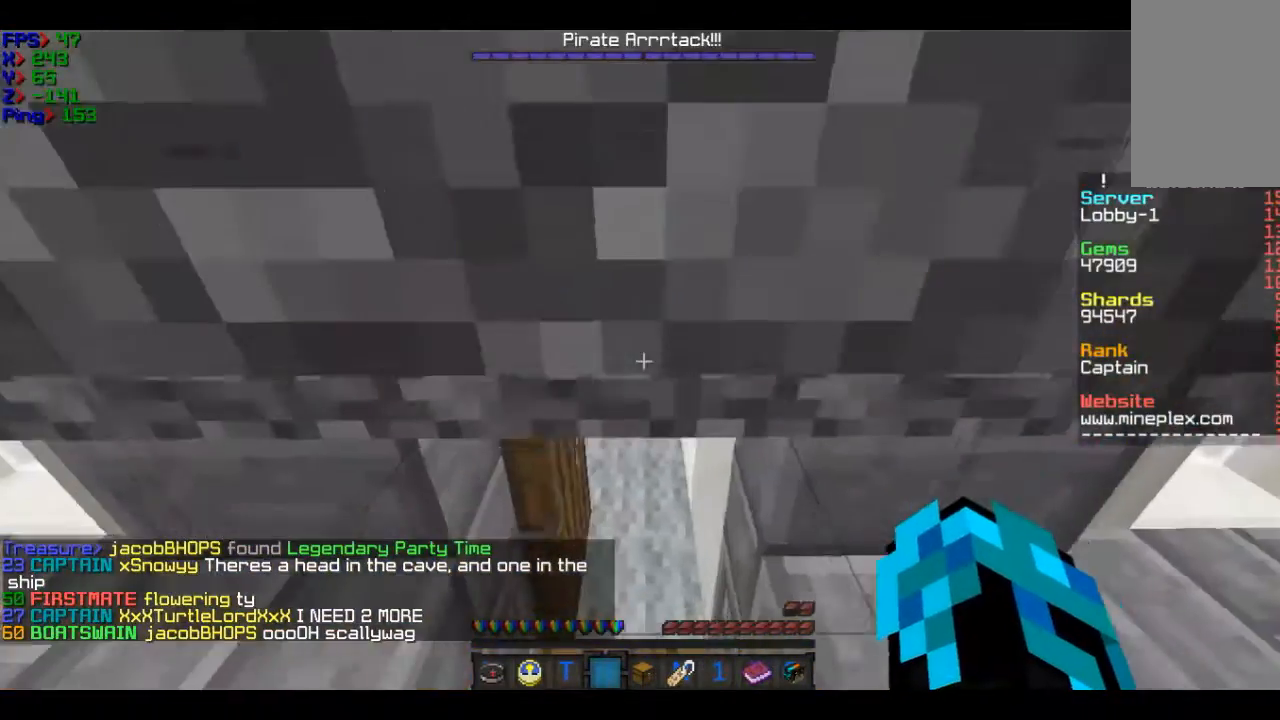
{"keys": ["w"], "mouse": [], "events": [[100, "d", "down"], [200, "d", "up"]]}
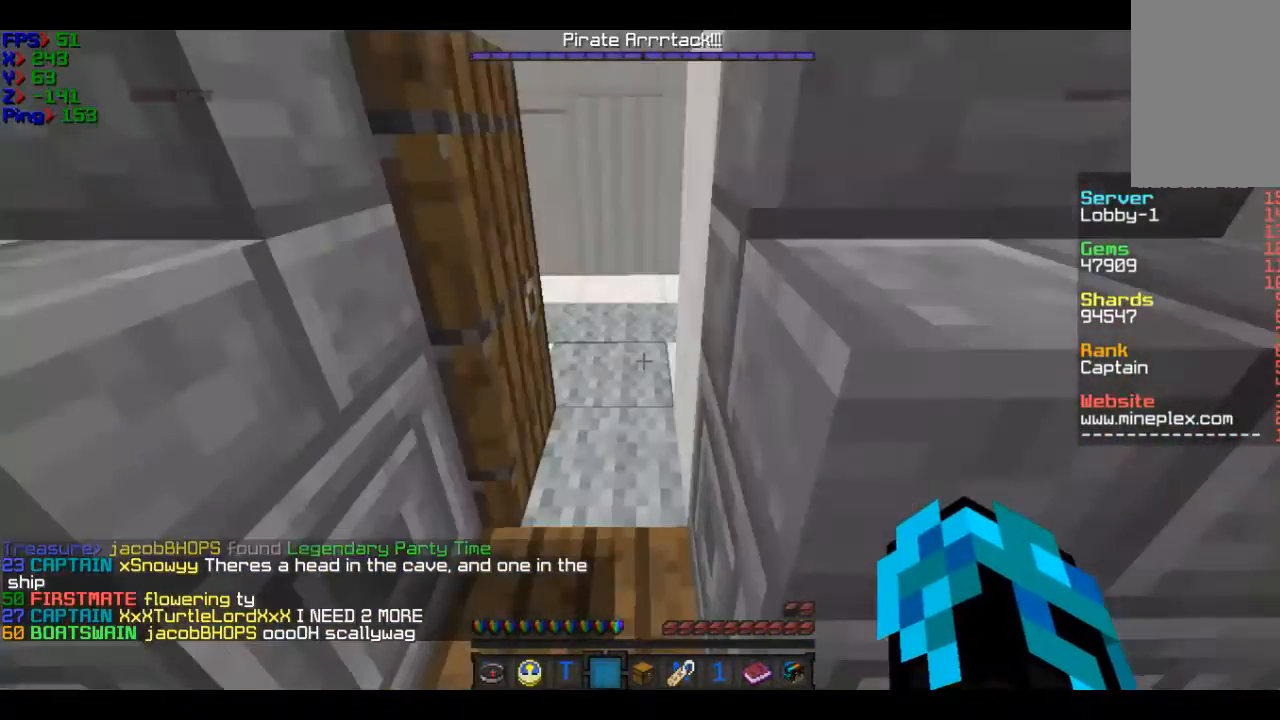
{"keys": ["w"], "mouse": [], "events": [[267, "a", "down"], [467, "a", "up"]]}
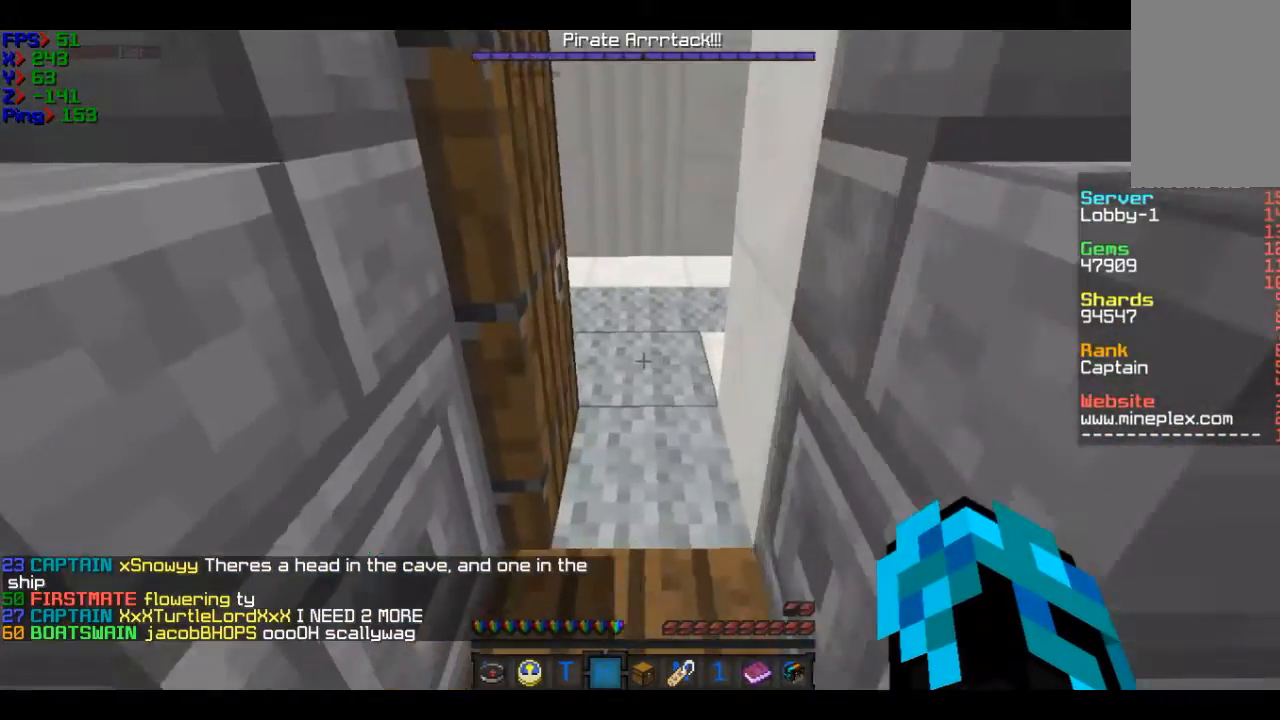
{"keys": ["d", "w"], "mouse": [], "events": [[367, "d", "down"]]}
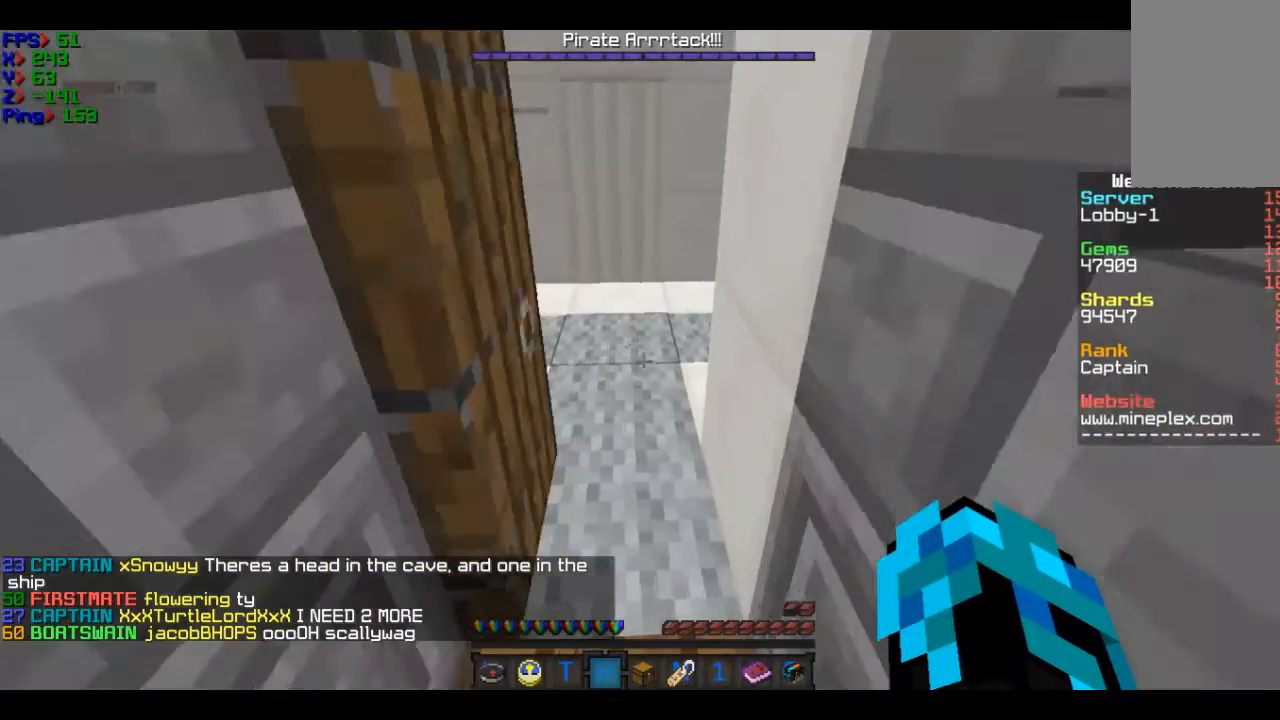
{"keys": ["d", "w"], "mouse": [], "events": [[66, "d", "up"], [267, "d", "down"]]}
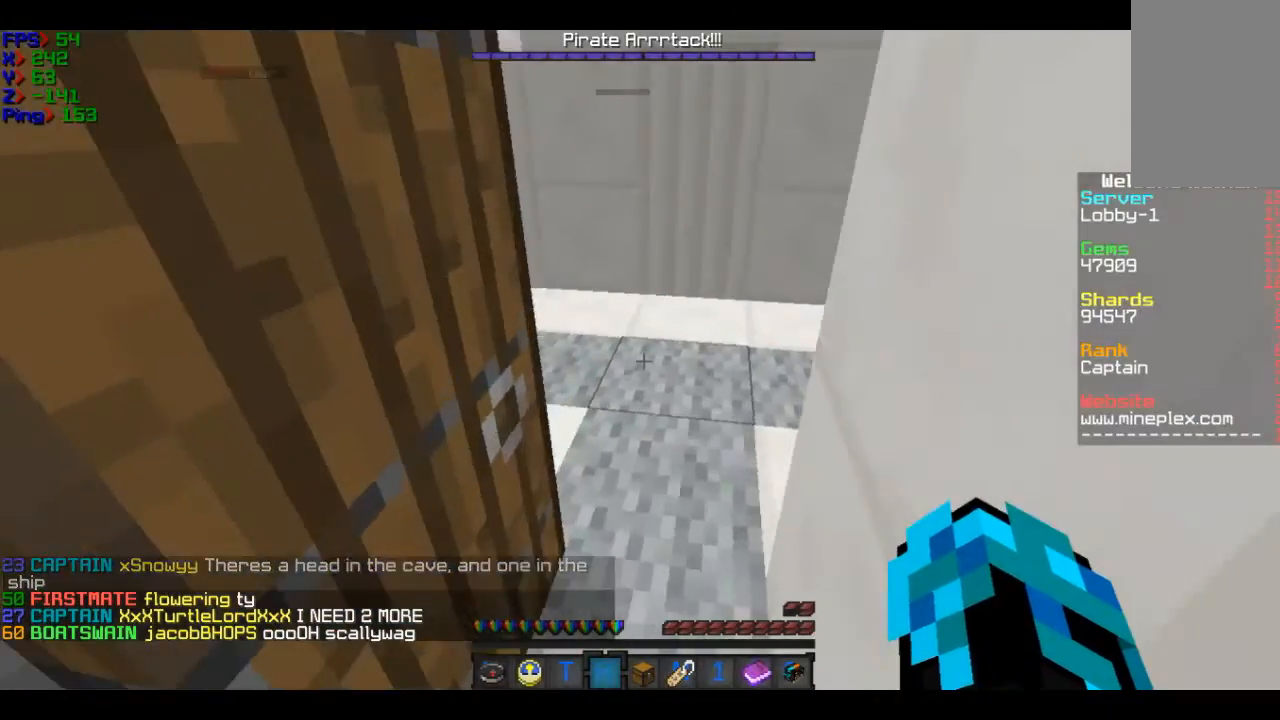
{"keys": ["d", "w"], "mouse": [], "events": [[67, "d", "up"], [467, "d", "down"]]}
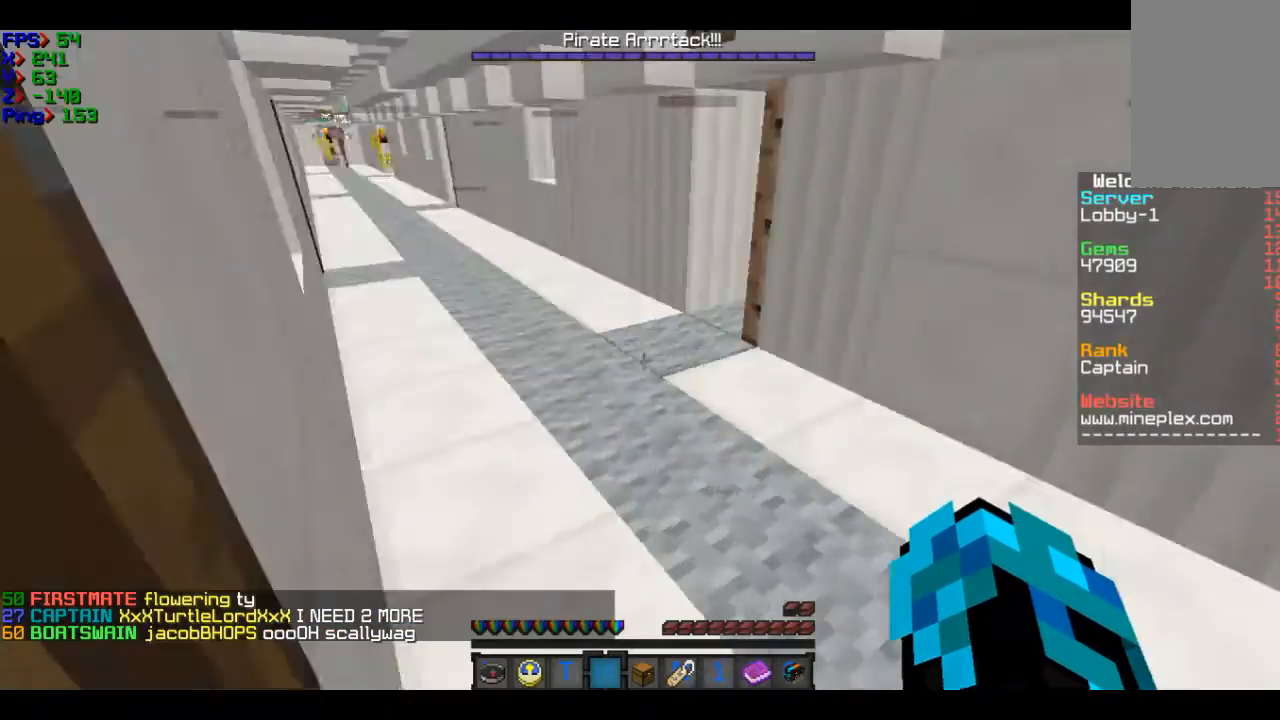
{"keys": [], "mouse": [], "events": [[66, "d", "up"], [267, "w", "up"]]}
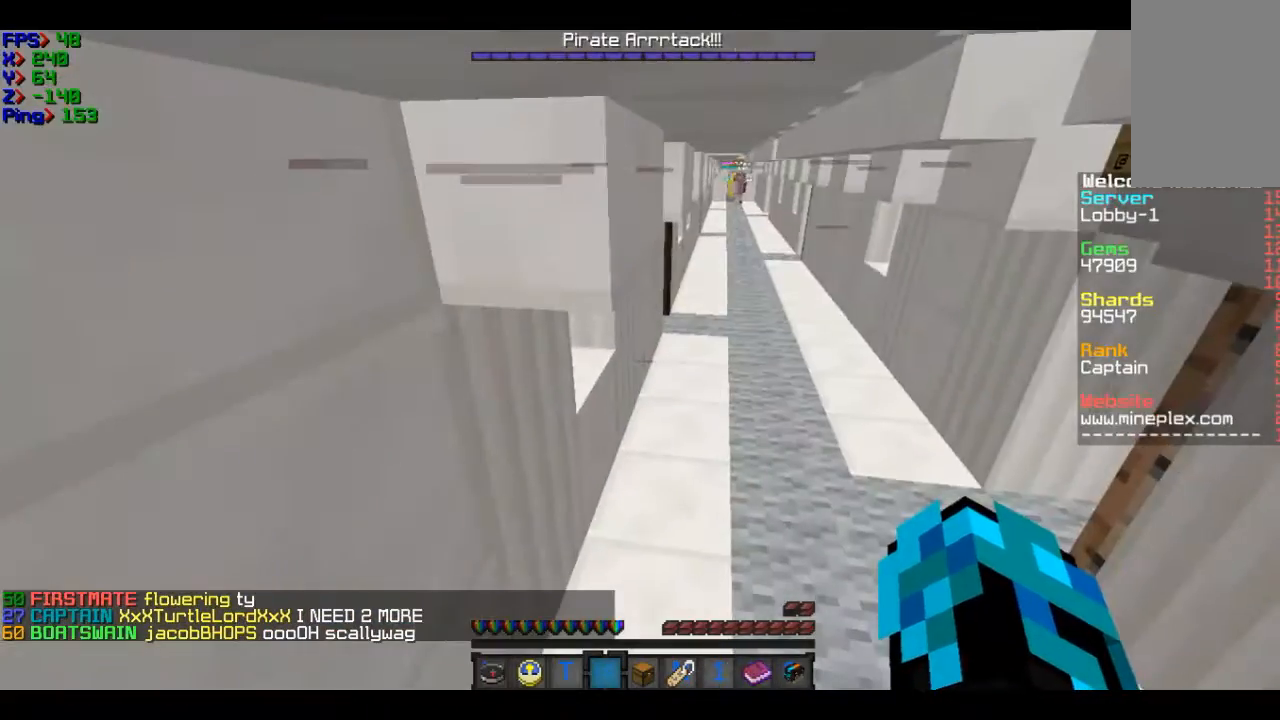
{"keys": ["w"], "mouse": [], "events": [[167, "w", "down"], [267, "d", "down"], [467, "d", "up"]]}
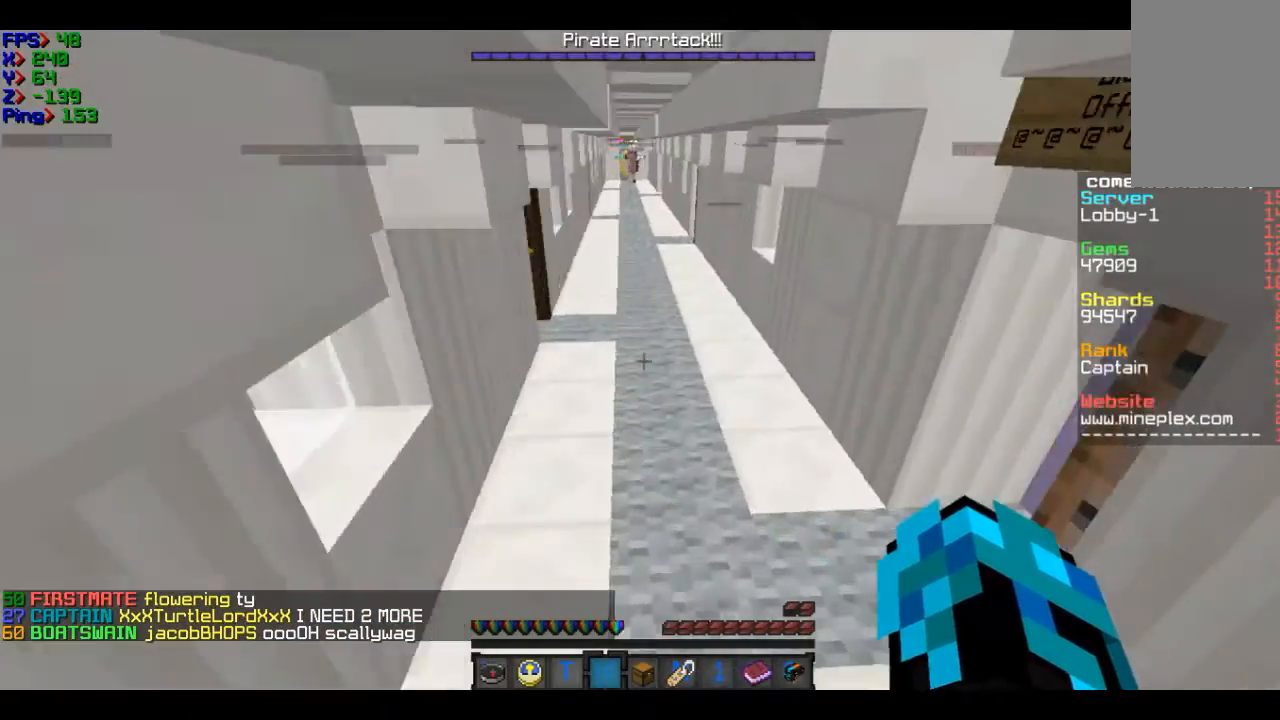
{"keys": [], "mouse": [], "events": [[267, "w", "up"]]}
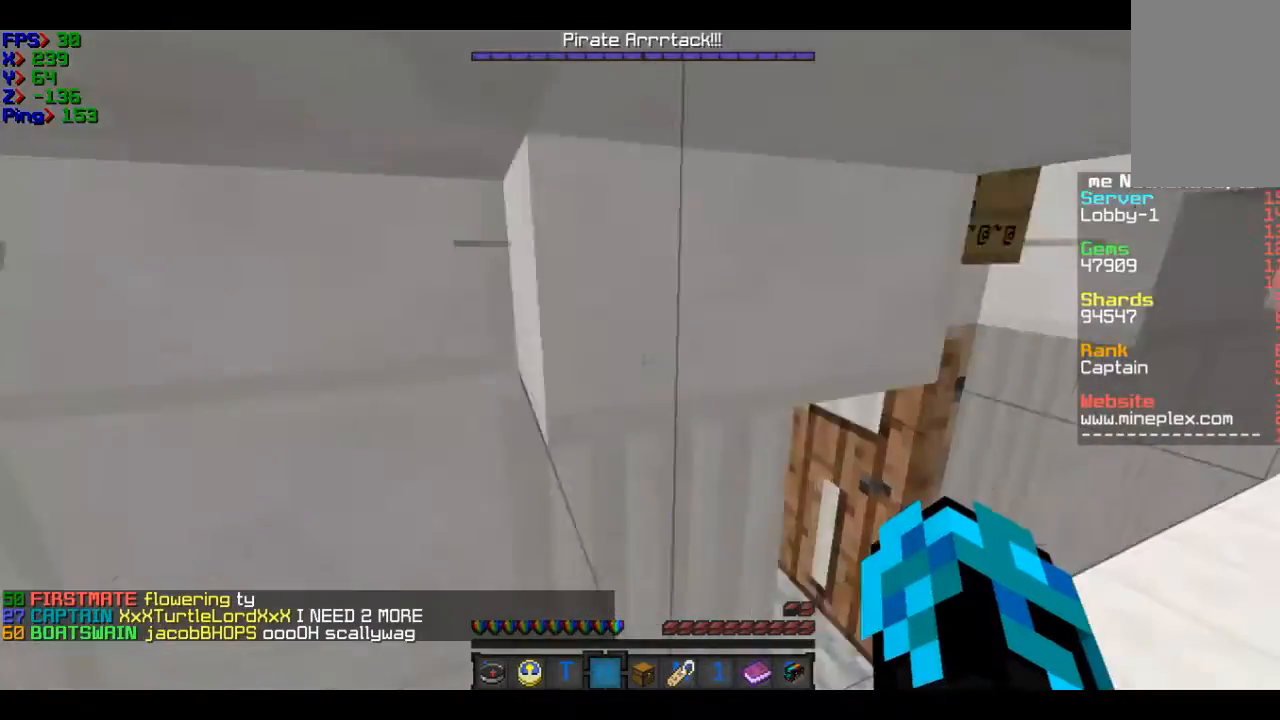
{"keys": ["d"], "mouse": [], "events": [[167, "d", "down"]]}
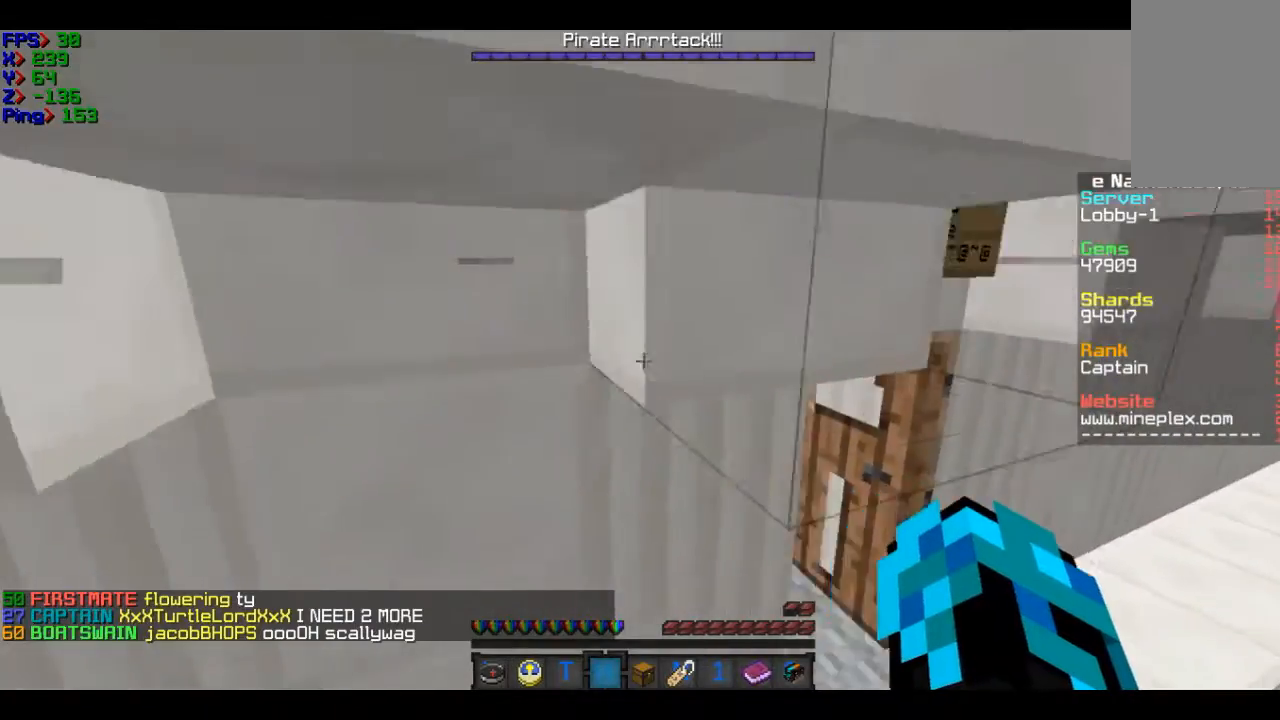
{"keys": [], "mouse": [], "events": [[66, "d", "up"], [166, "w", "down"], [367, "w", "up"]]}
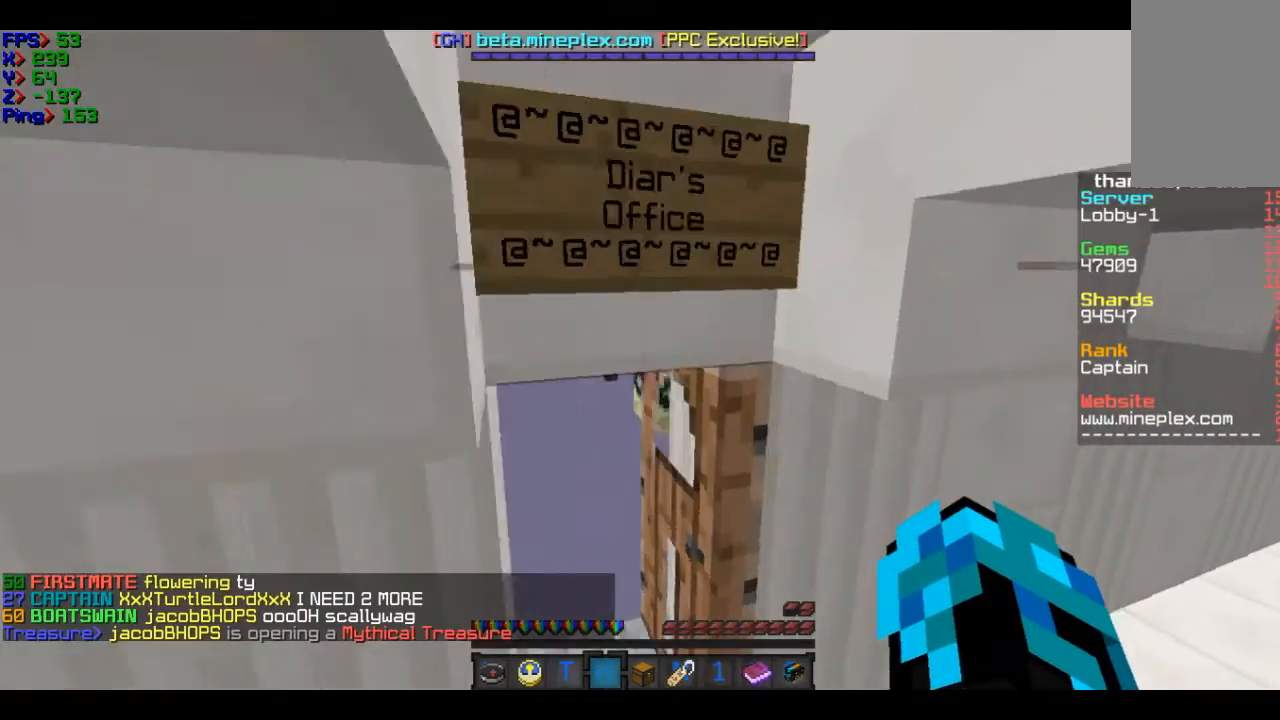
{"keys": [], "mouse": [], "events": []}
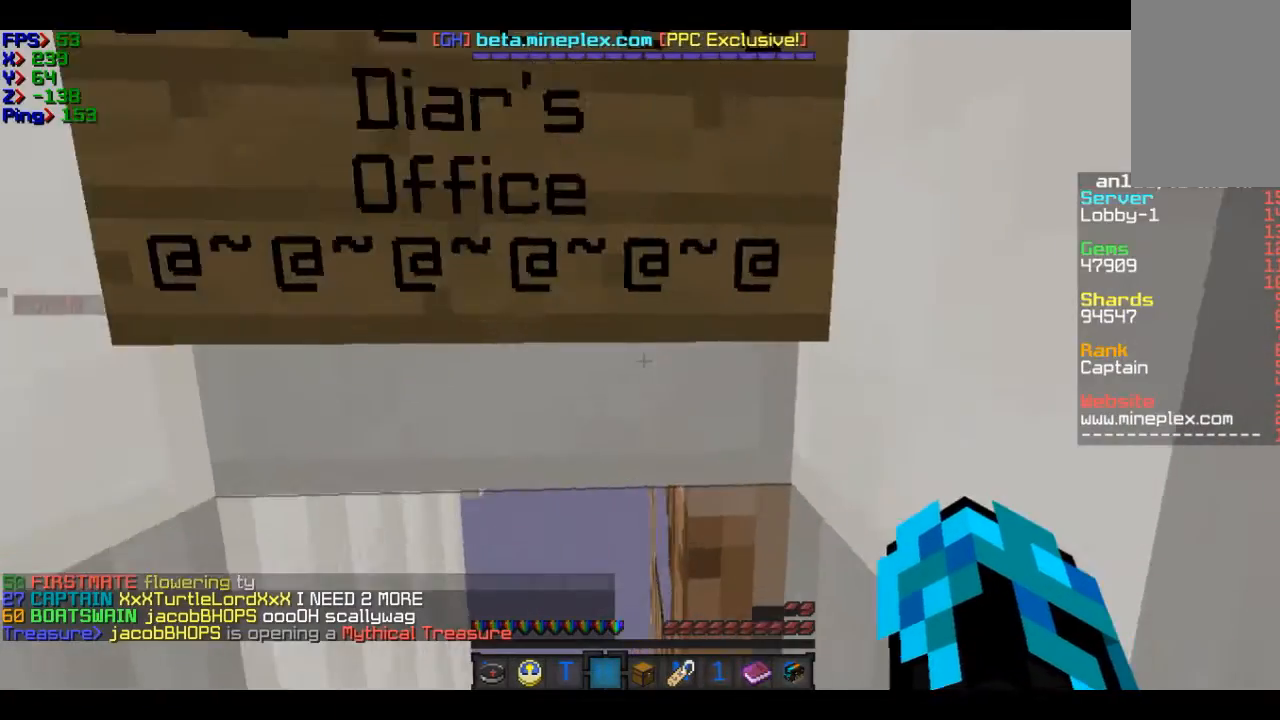
{"keys": ["d", "w"], "mouse": [], "events": [[66, "a", "down"], [166, "a", "up"], [267, "d", "down"], [367, "w", "down"]]}
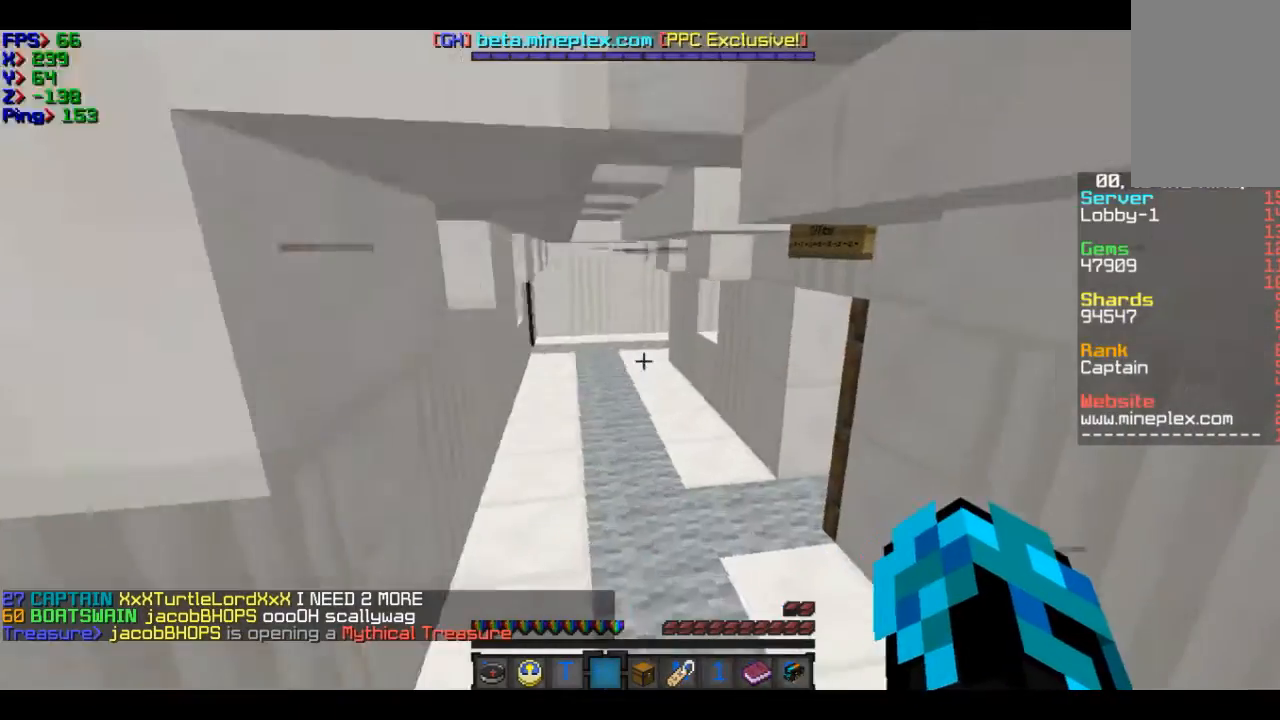
{"keys": ["w"], "mouse": [], "events": [[67, "d", "up"]]}
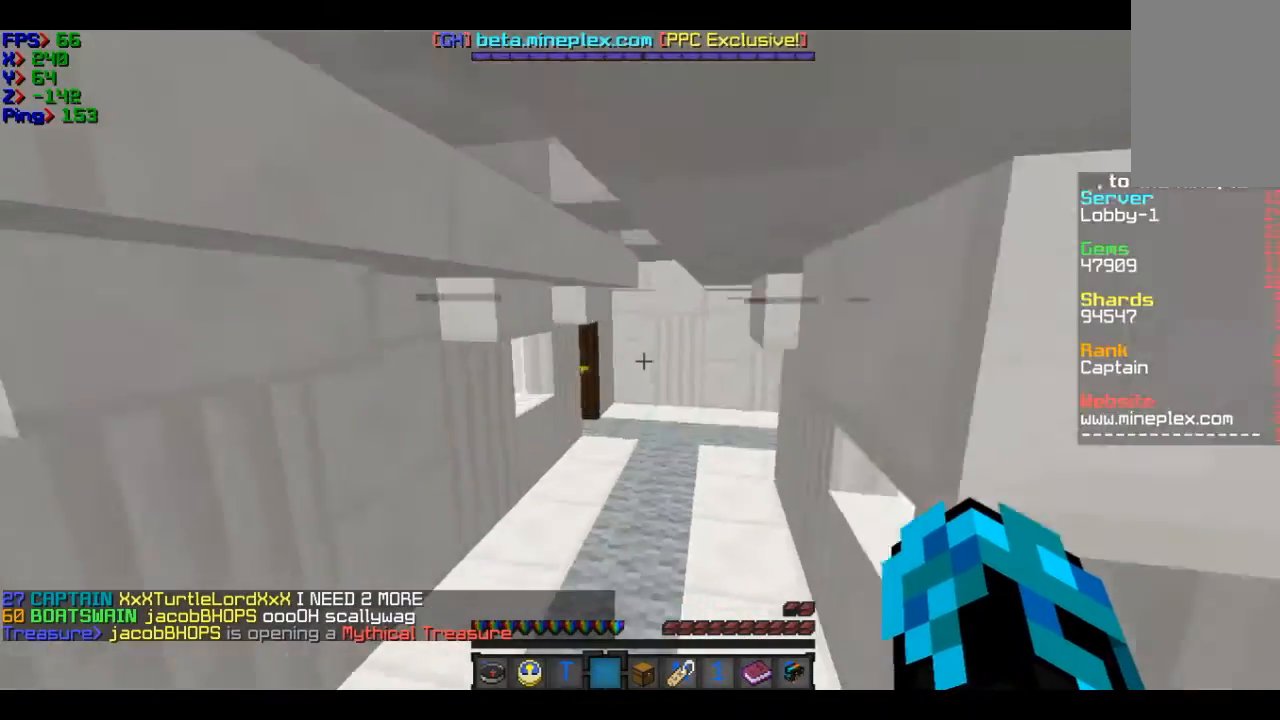
{"keys": [], "mouse": [], "events": [[267, "w", "up"]]}
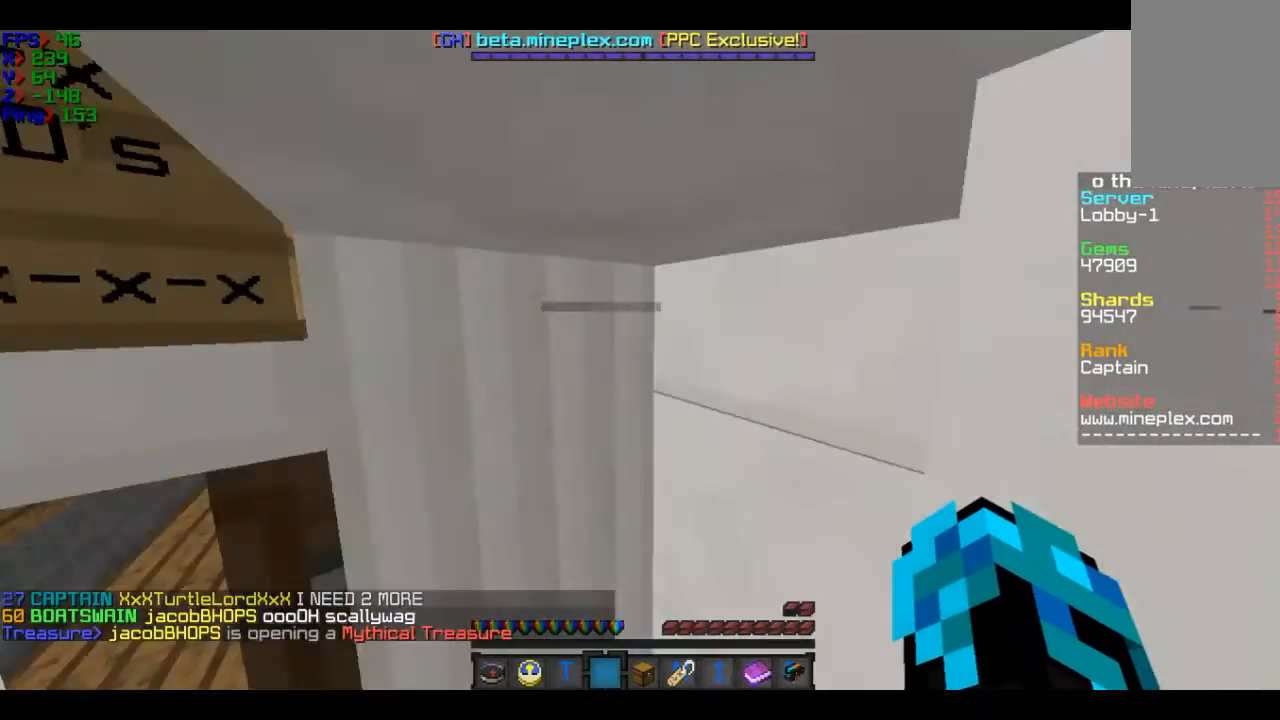
{"keys": [], "mouse": [], "events": [[167, "a", "down"], [267, "a", "up"]]}
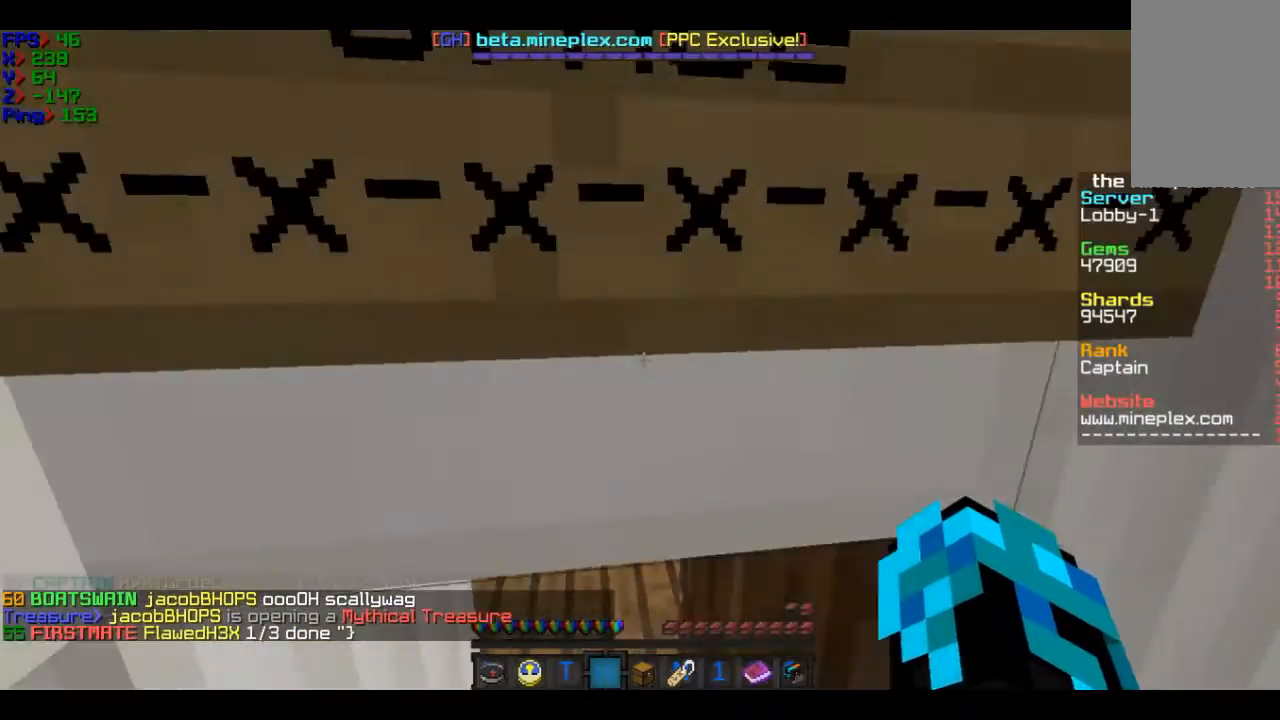
{"keys": ["d"], "mouse": [], "events": [[367, "d", "down"]]}